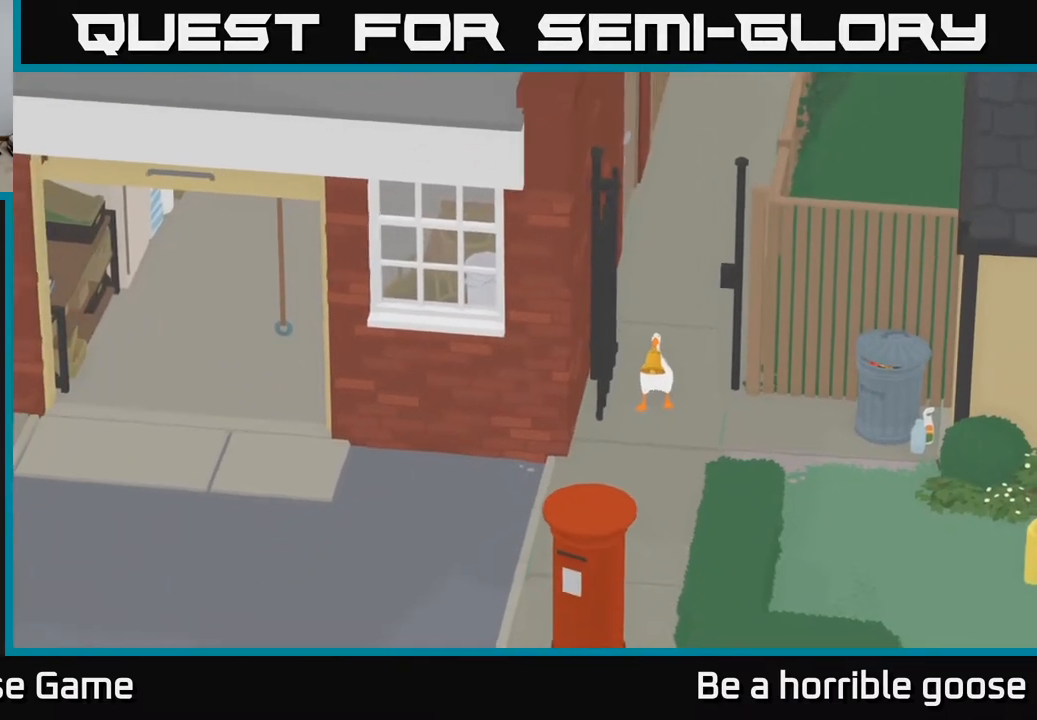
Gameplay with a controller (Xbox layout); each line is a JSON object with the inputs held at the frame after it. "events" lists button and stick changes between this image and that frame as [ms after this image, input, new state], when the widget could be followed in between.
{"buttons": [], "left_stick": "center", "right_stick": "center", "events": []}
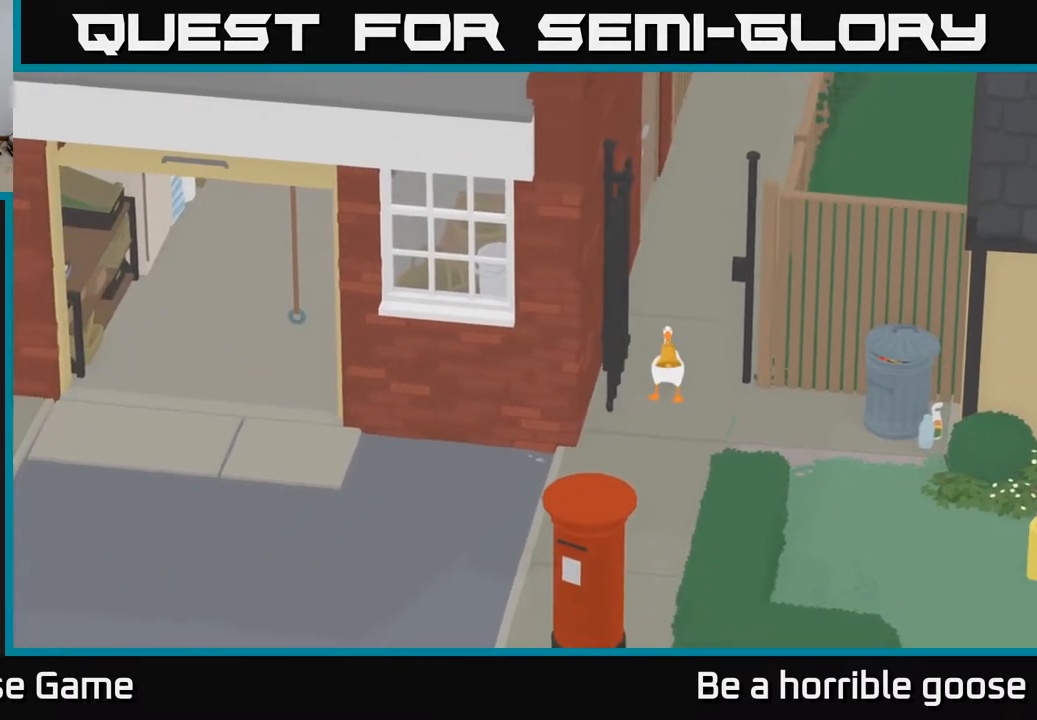
{"buttons": [], "left_stick": "center", "right_stick": "center", "events": []}
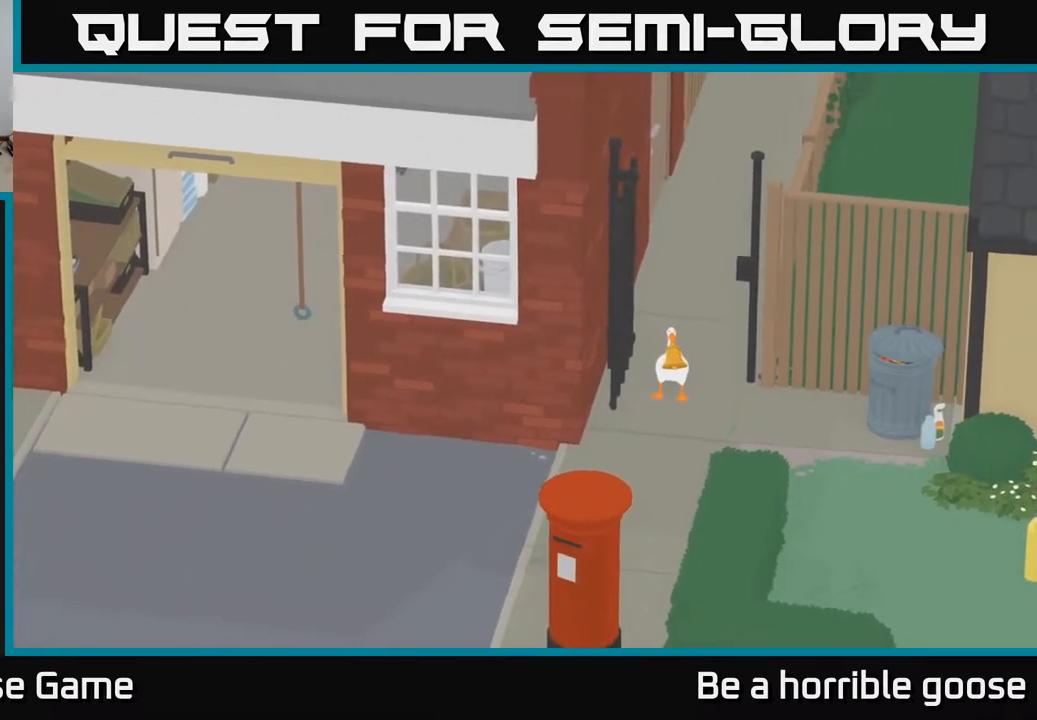
{"buttons": [], "left_stick": "center", "right_stick": "center", "events": []}
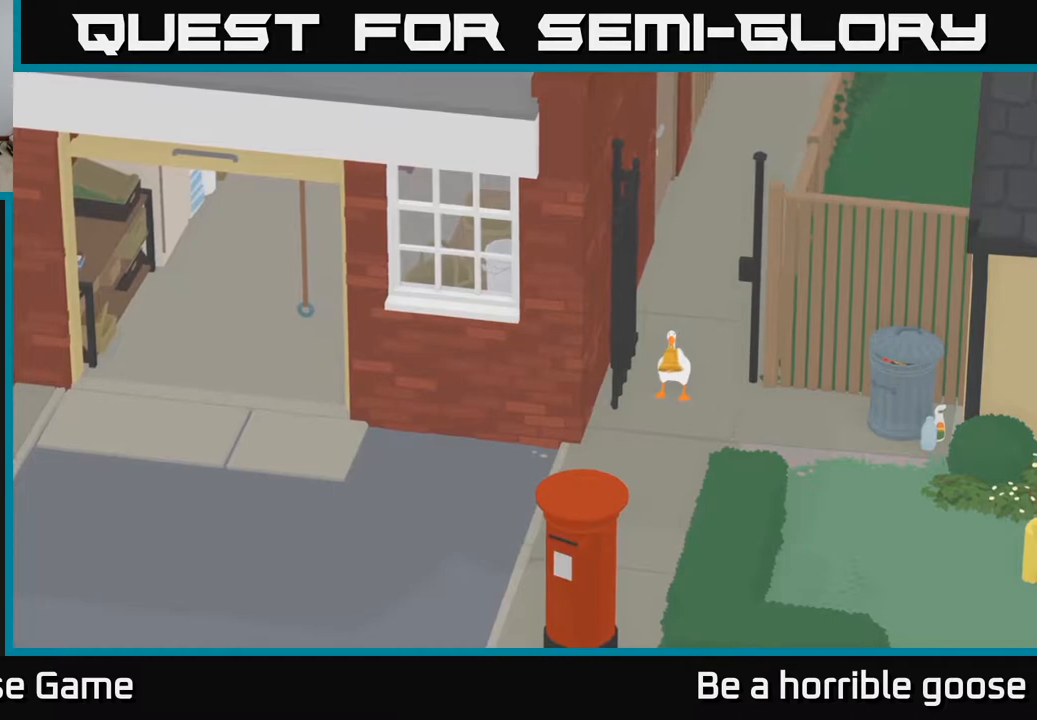
{"buttons": [], "left_stick": "center", "right_stick": "center", "events": [[150, "left_stick", "up-left"], [367, "left_stick", "center"]]}
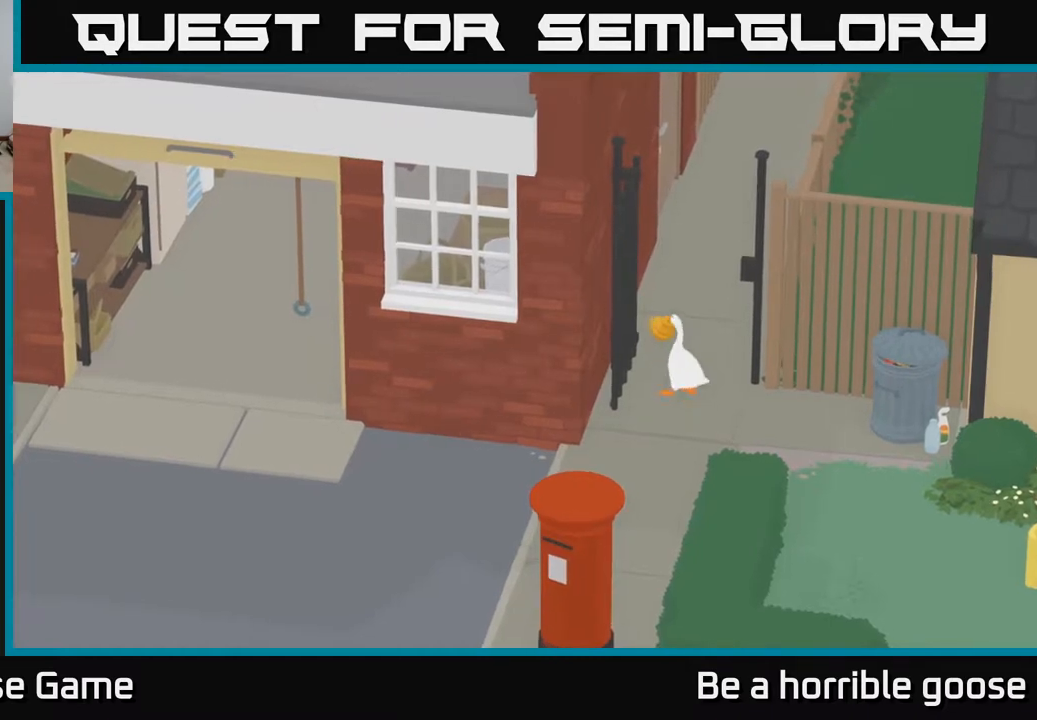
{"buttons": [], "left_stick": "center", "right_stick": "center", "events": [[250, "left_stick", "up-left"], [450, "left_stick", "center"]]}
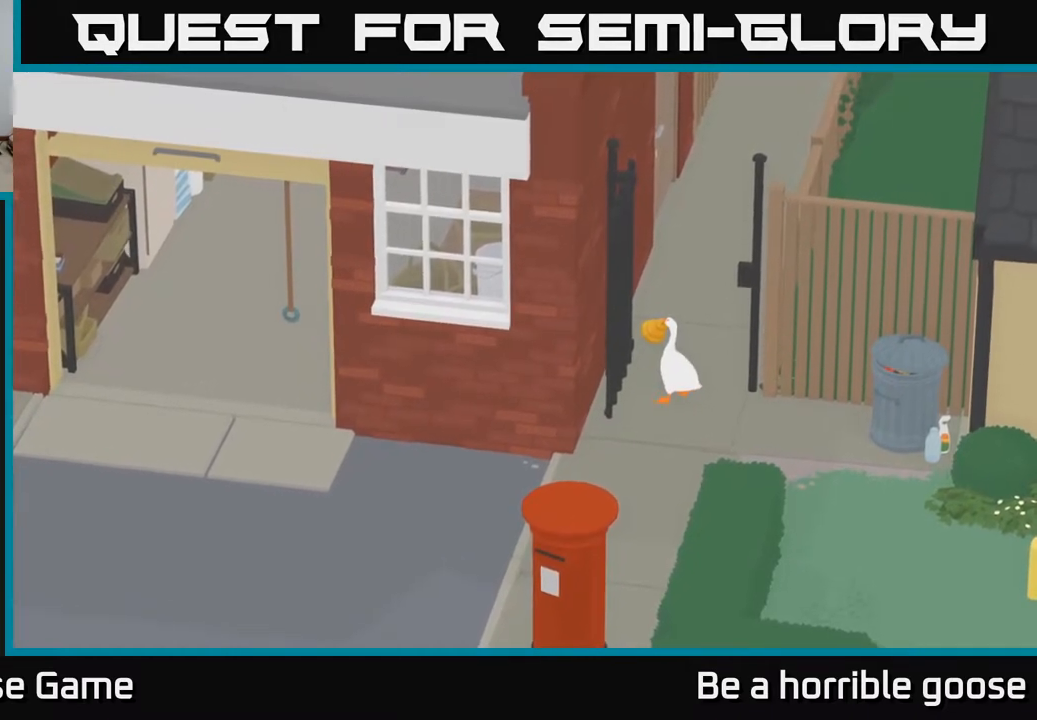
{"buttons": [], "left_stick": "center", "right_stick": "center", "events": []}
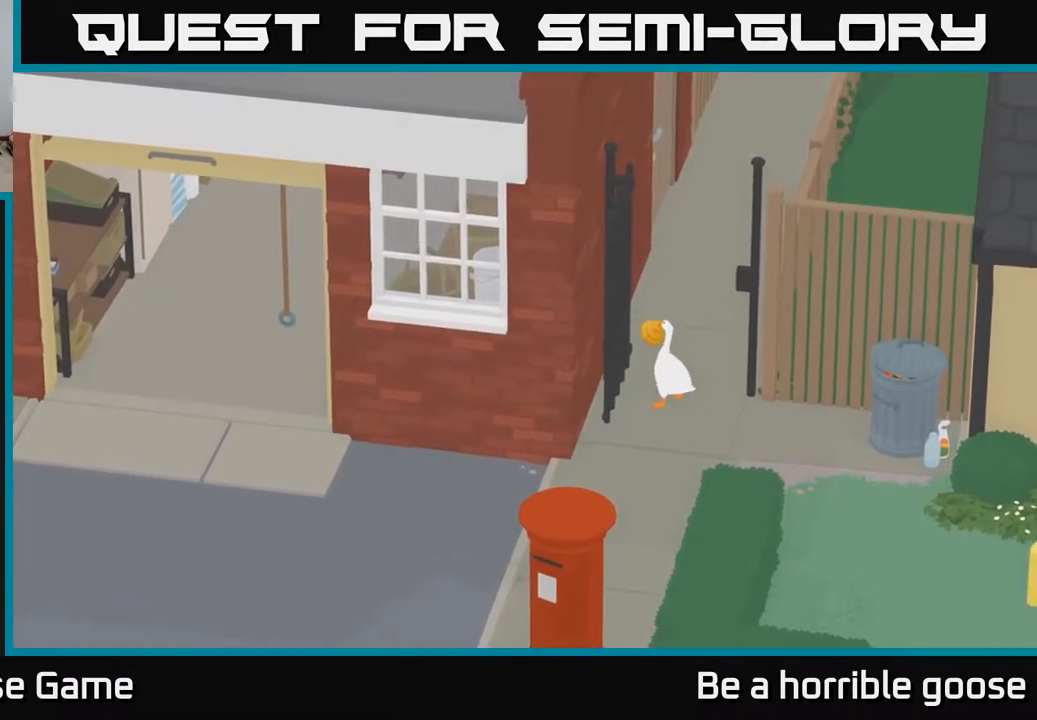
{"buttons": [], "left_stick": "center", "right_stick": "center", "events": [[100, "left_stick", "right"], [317, "left_stick", "center"]]}
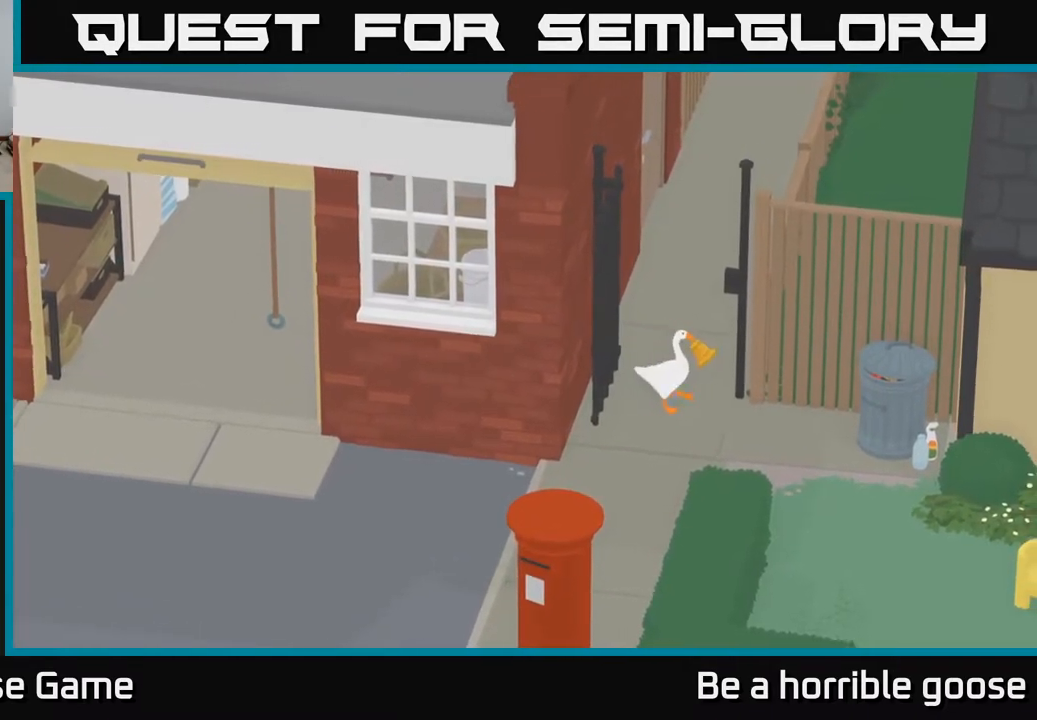
{"buttons": [], "left_stick": "center", "right_stick": "center", "events": [[217, "left_stick", "down"], [350, "left_stick", "center"]]}
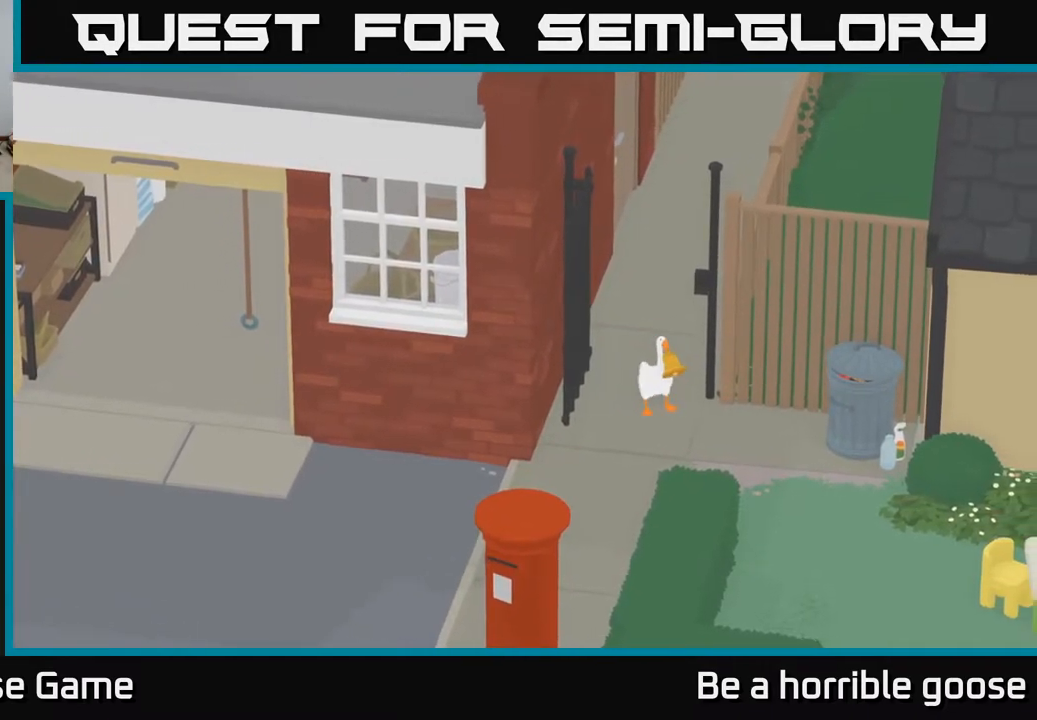
{"buttons": [], "left_stick": "up", "right_stick": "center", "events": [[167, "left_stick", "up"]]}
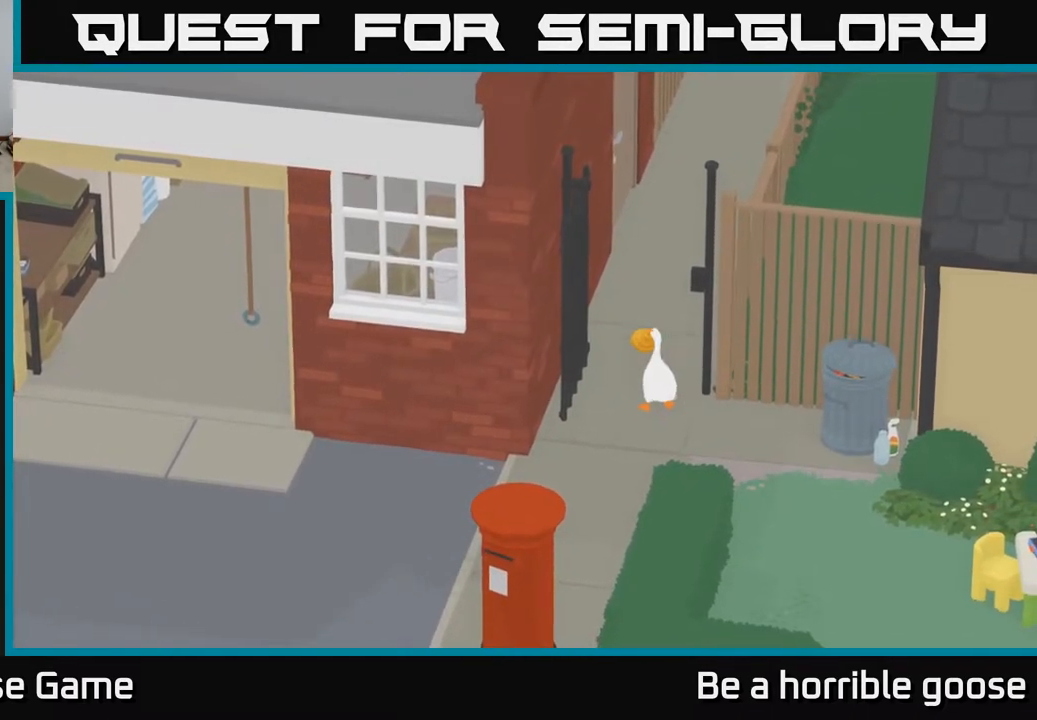
{"buttons": [], "left_stick": "up", "right_stick": "center", "events": []}
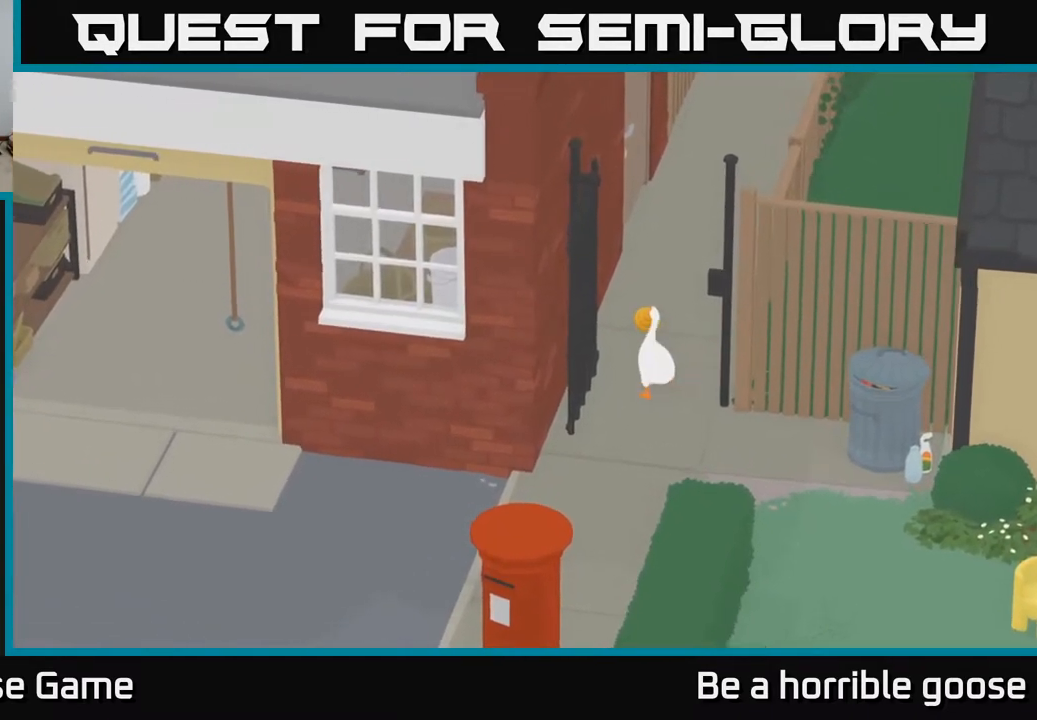
{"buttons": [], "left_stick": "up", "right_stick": "center", "events": [[333, "left_stick", "up-right"], [450, "left_stick", "up"]]}
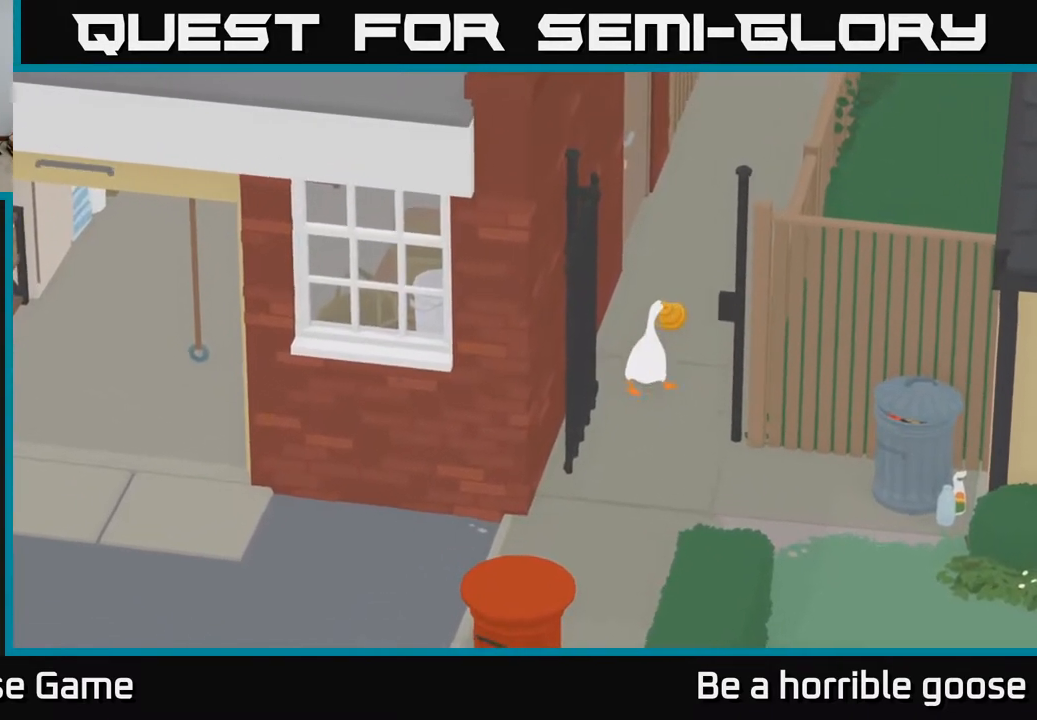
{"buttons": [], "left_stick": "up", "right_stick": "center", "events": []}
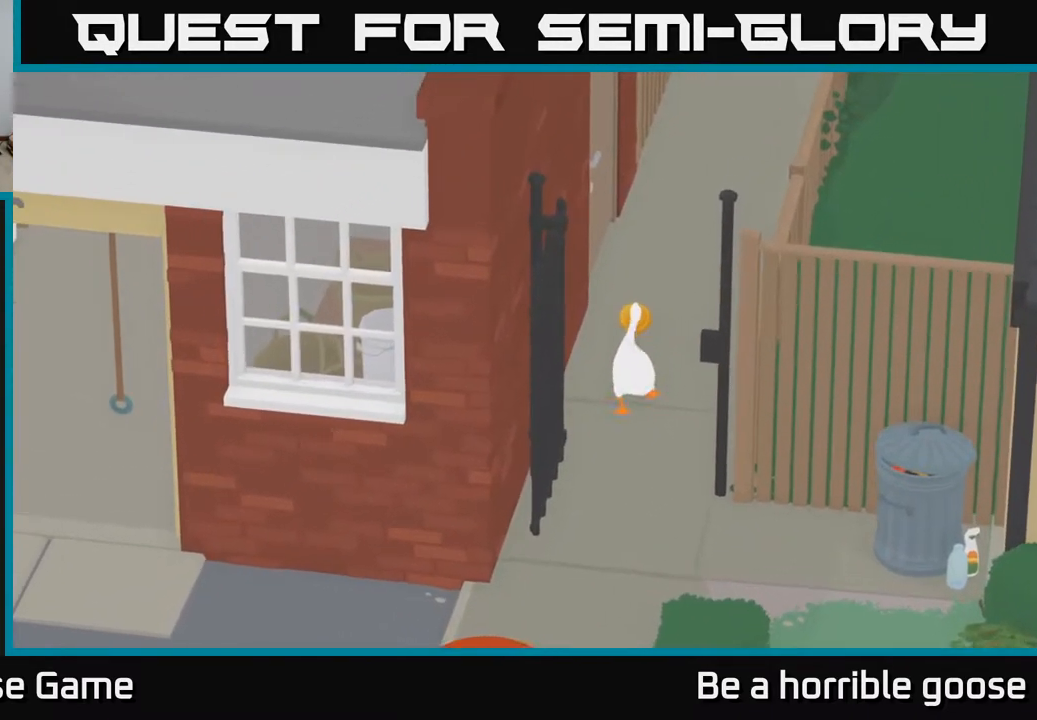
{"buttons": [], "left_stick": "up", "right_stick": "center", "events": []}
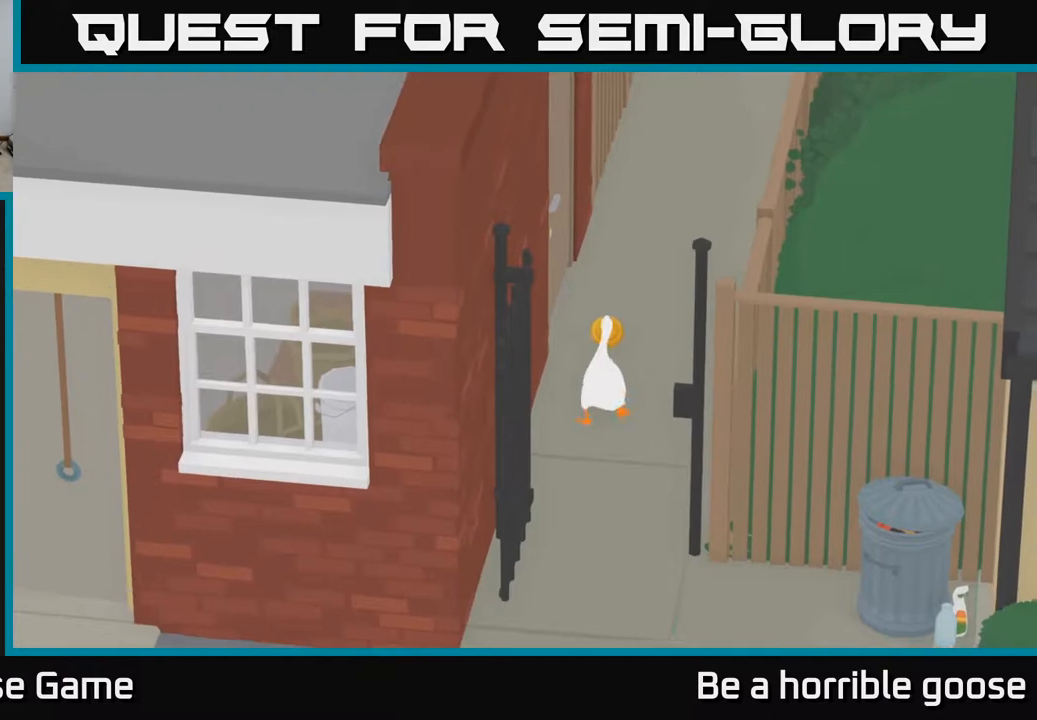
{"buttons": [], "left_stick": "center", "right_stick": "center", "events": [[333, "left_stick", "center"]]}
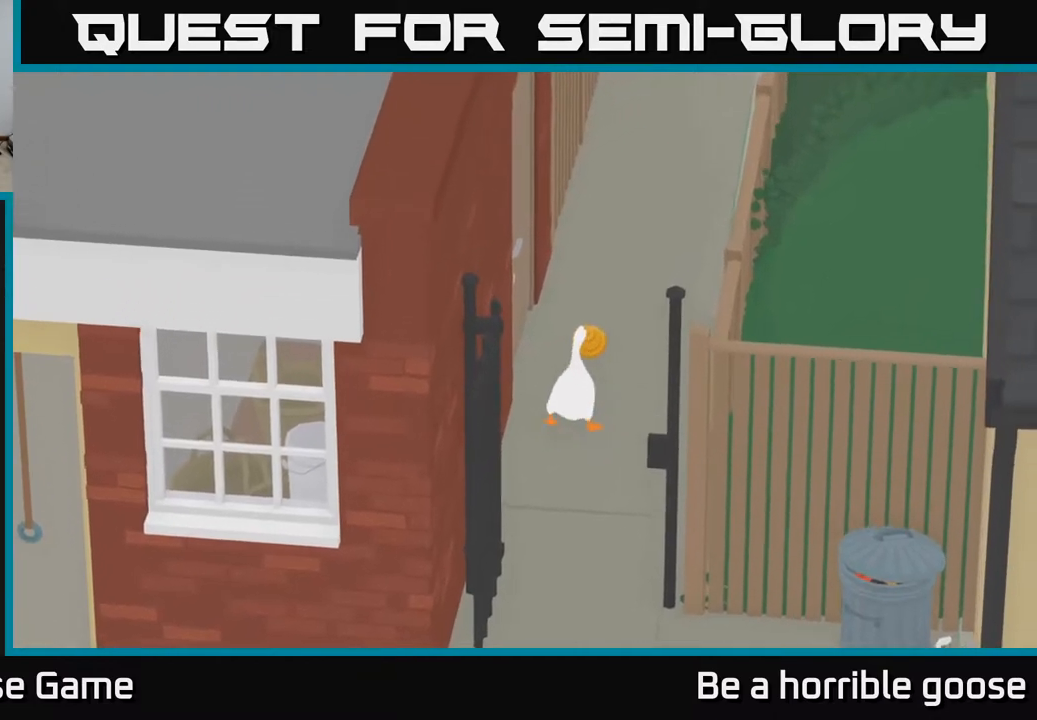
{"buttons": [], "left_stick": "center", "right_stick": "center", "events": [[33, "left_stick", "down"], [250, "left_stick", "center"]]}
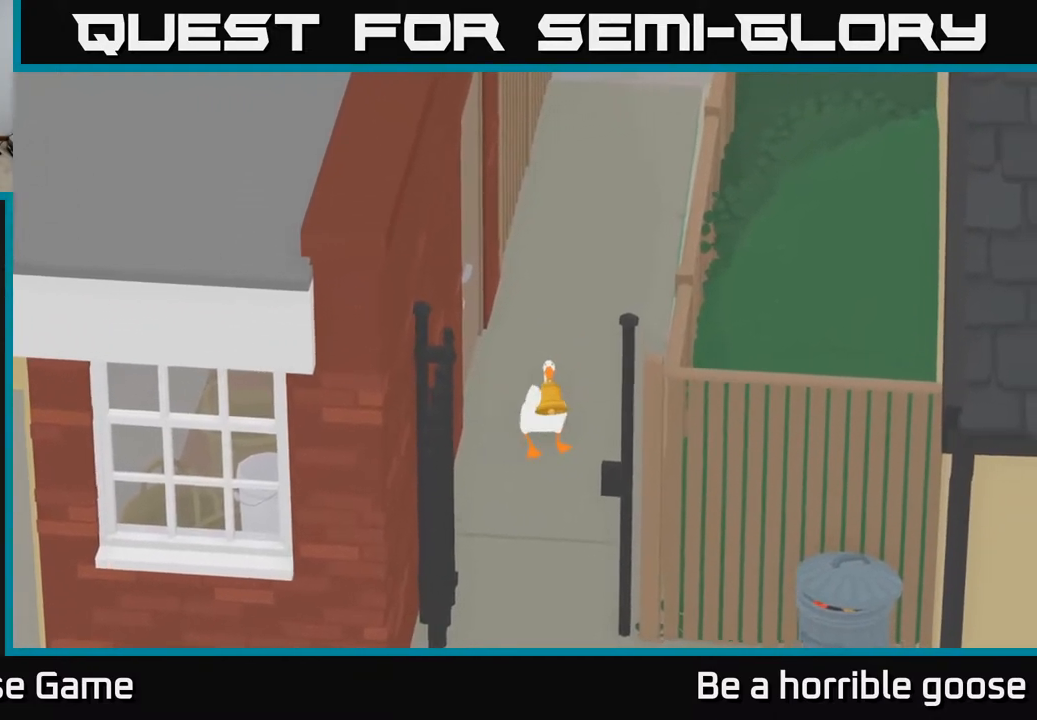
{"buttons": ["L2"], "left_stick": "center", "right_stick": "center", "events": [[233, "L2", "down"]]}
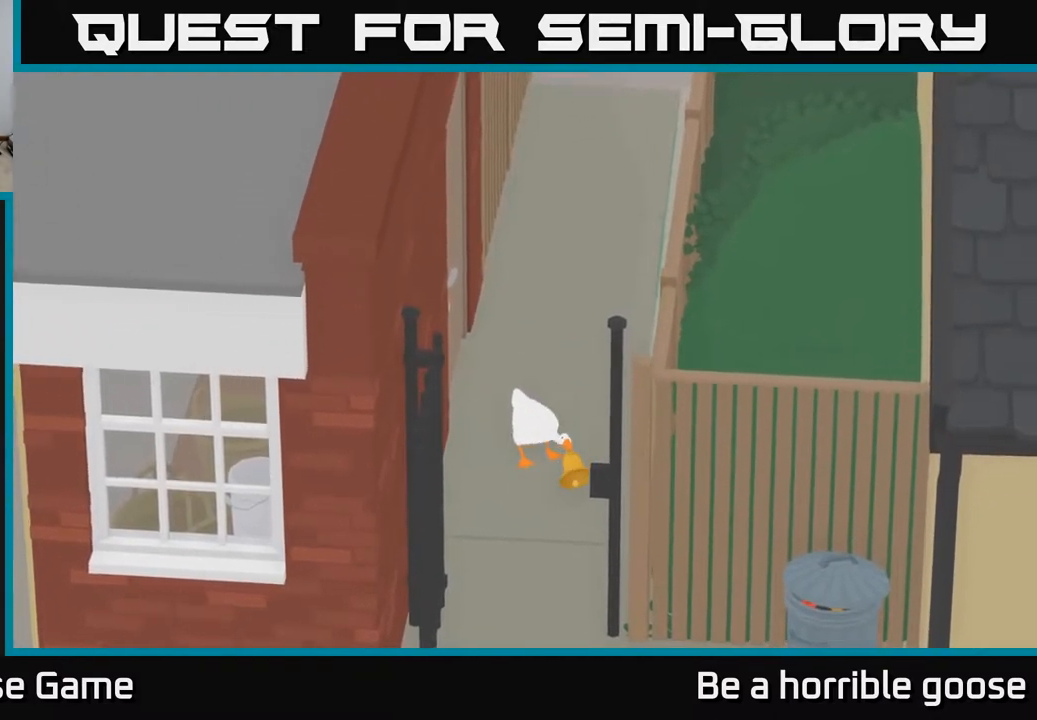
{"buttons": ["L2"], "left_stick": "center", "right_stick": "center", "events": [[67, "left_stick", "down-left"], [400, "left_stick", "center"]]}
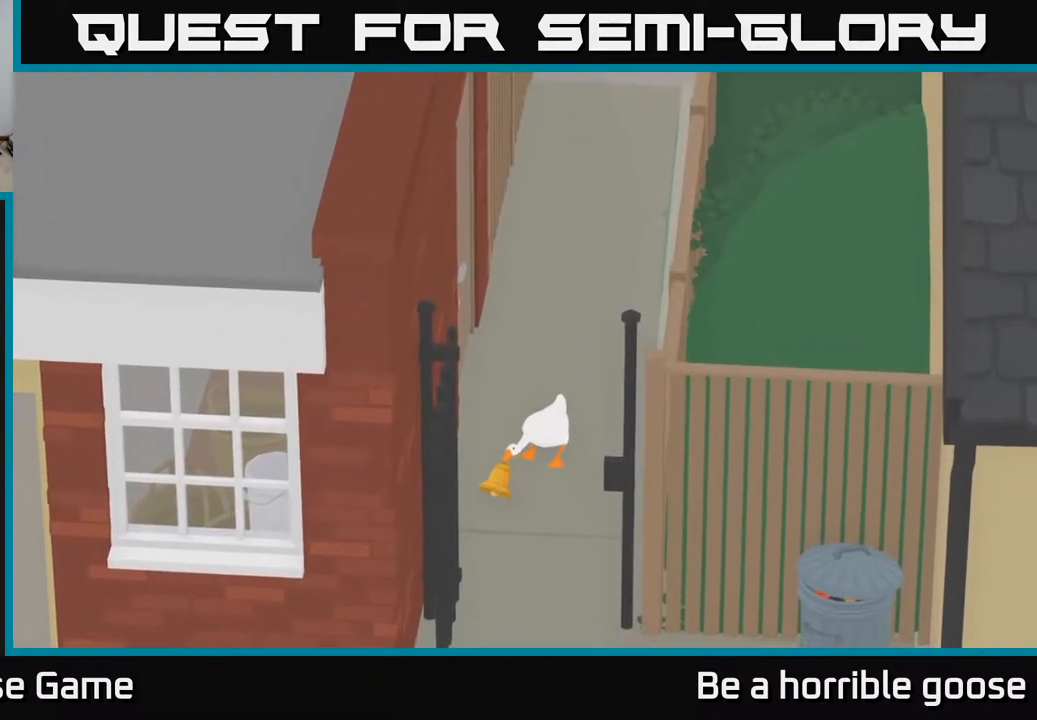
{"buttons": ["L2"], "left_stick": "center", "right_stick": "center", "events": [[100, "left_stick", "down"], [183, "left_stick", "center"]]}
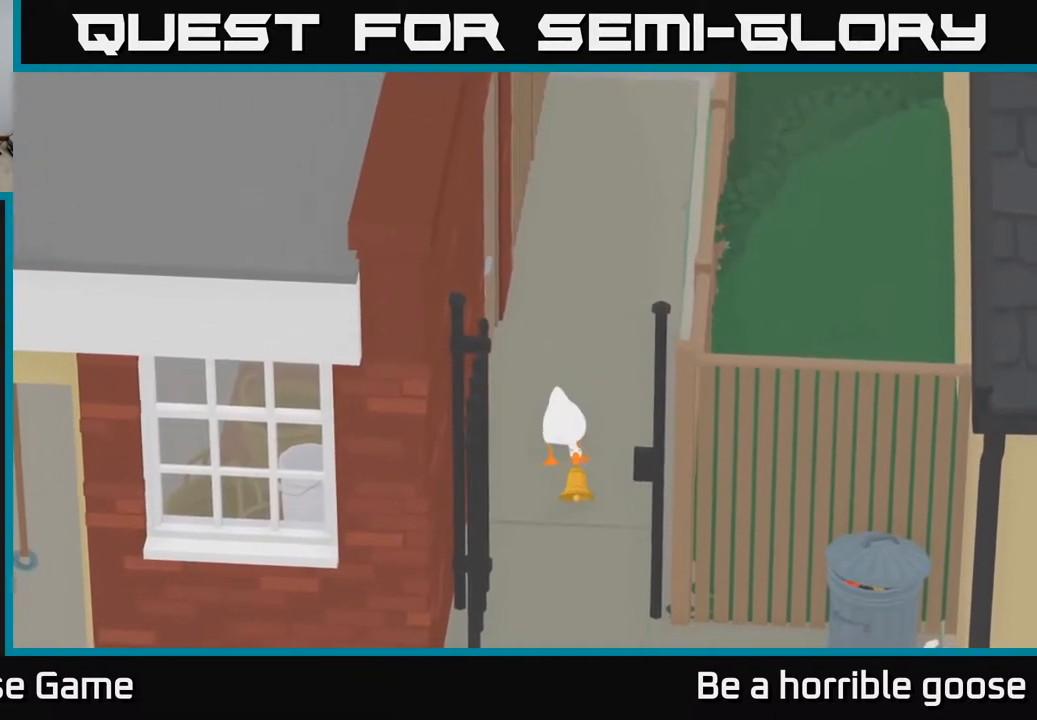
{"buttons": [], "left_stick": "left", "right_stick": "center", "events": [[133, "B", "down"], [267, "B", "up"], [400, "L2", "up"], [417, "left_stick", "left"]]}
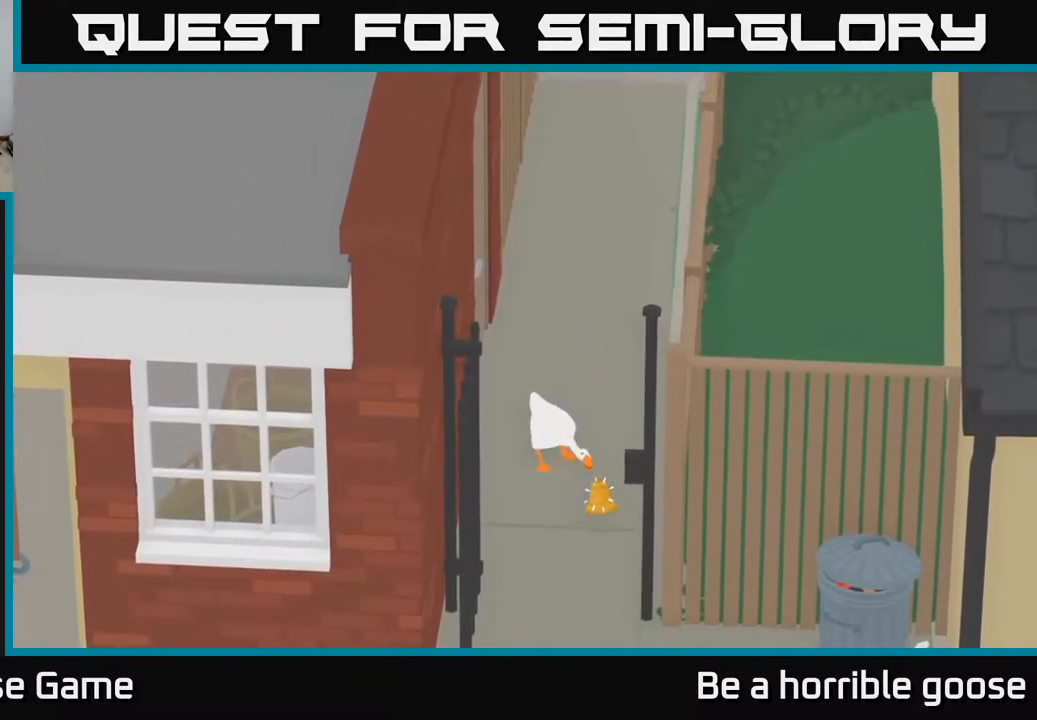
{"buttons": ["A"], "left_stick": "down", "right_stick": "center", "events": [[17, "left_stick", "down-left"], [217, "left_stick", "down"], [250, "A", "down"]]}
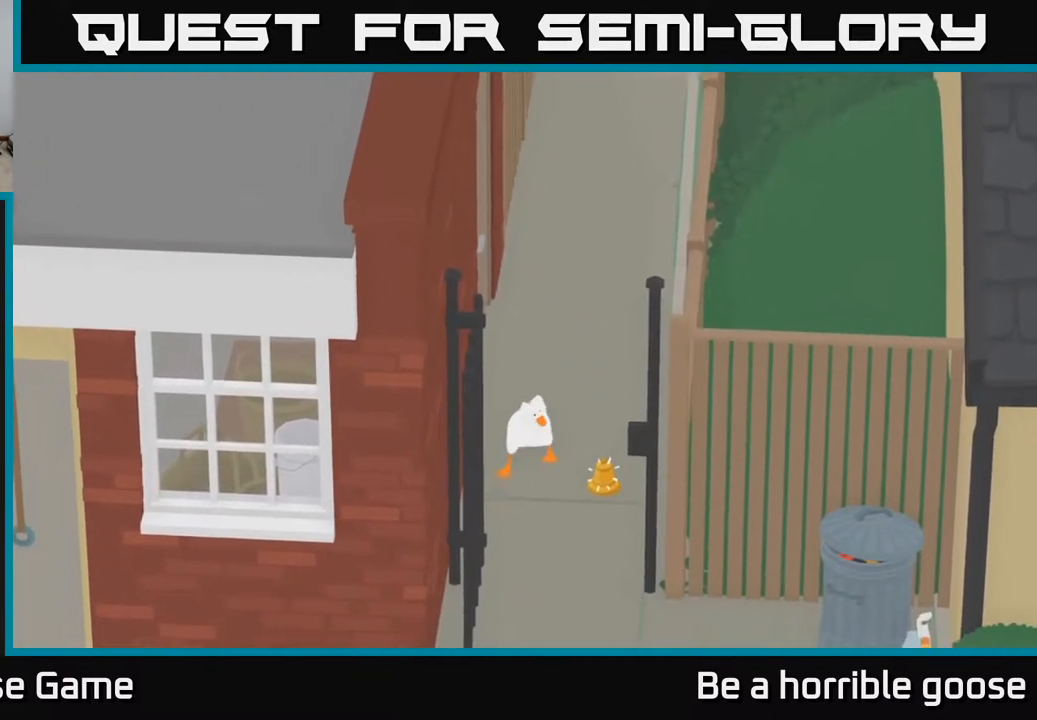
{"buttons": ["A"], "left_stick": "down", "right_stick": "center", "events": [[200, "left_stick", "down-right"], [367, "left_stick", "down"]]}
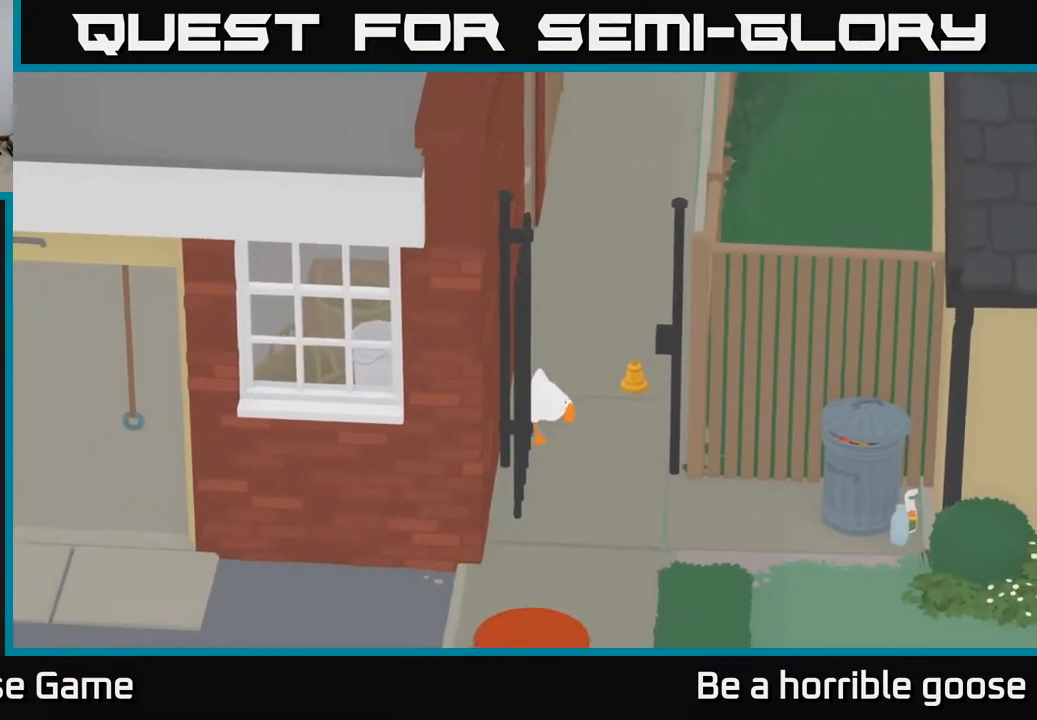
{"buttons": ["A"], "left_stick": "down-left", "right_stick": "center", "events": [[350, "left_stick", "down-left"]]}
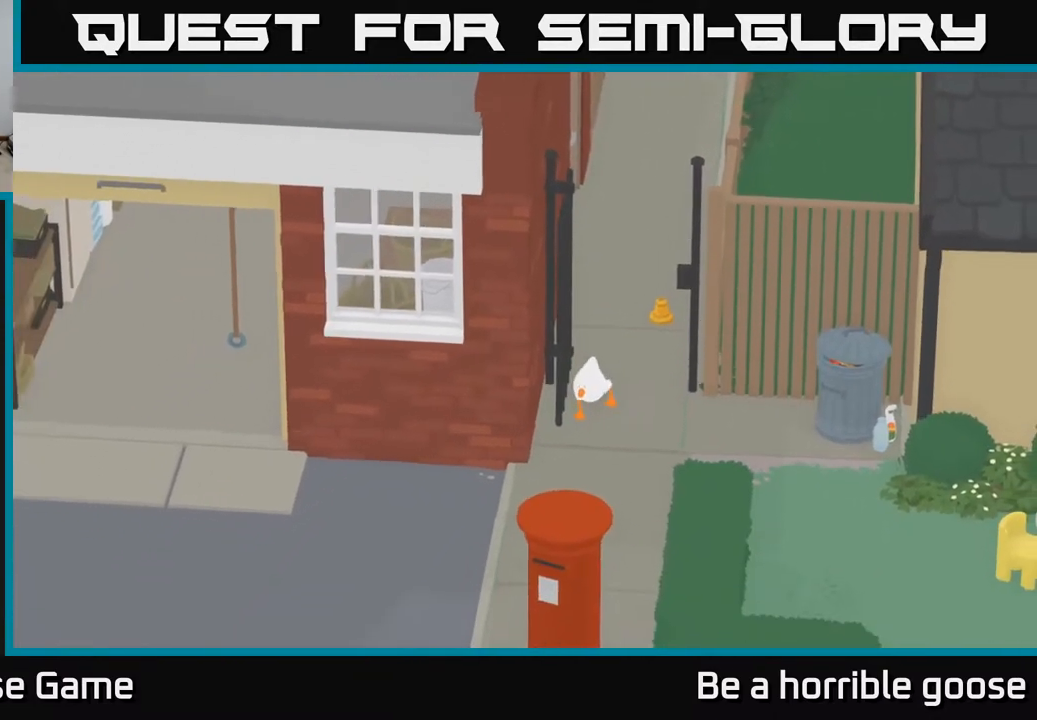
{"buttons": [], "left_stick": "down-left", "right_stick": "center", "events": [[133, "A", "up"]]}
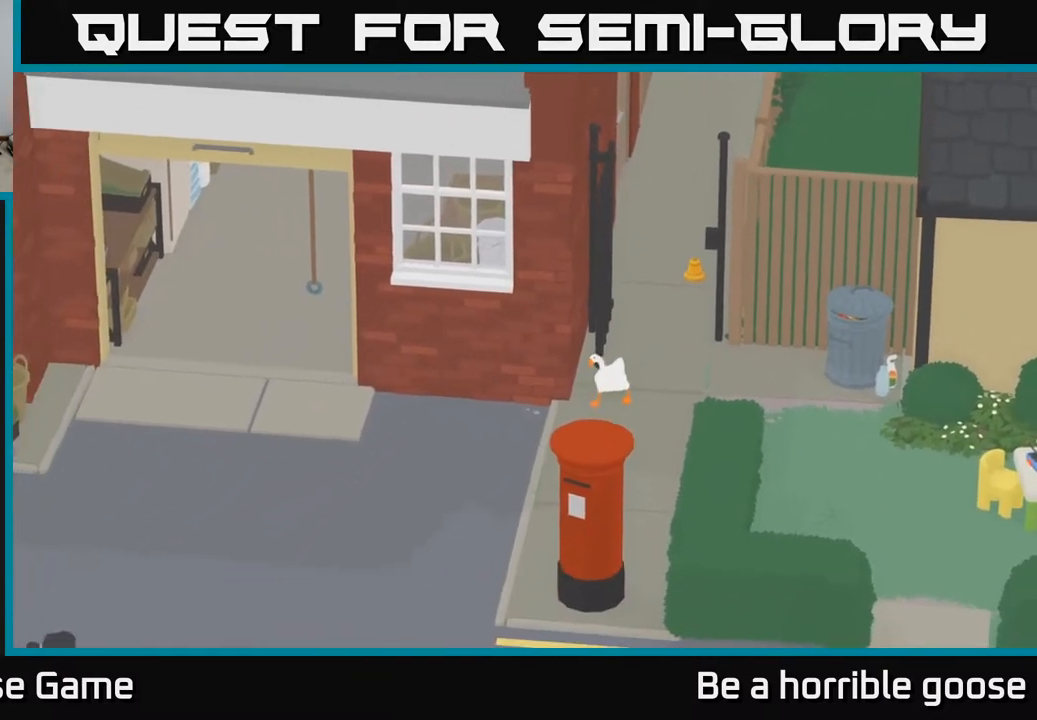
{"buttons": ["A"], "left_stick": "left", "right_stick": "center", "events": [[100, "A", "down"], [233, "left_stick", "left"]]}
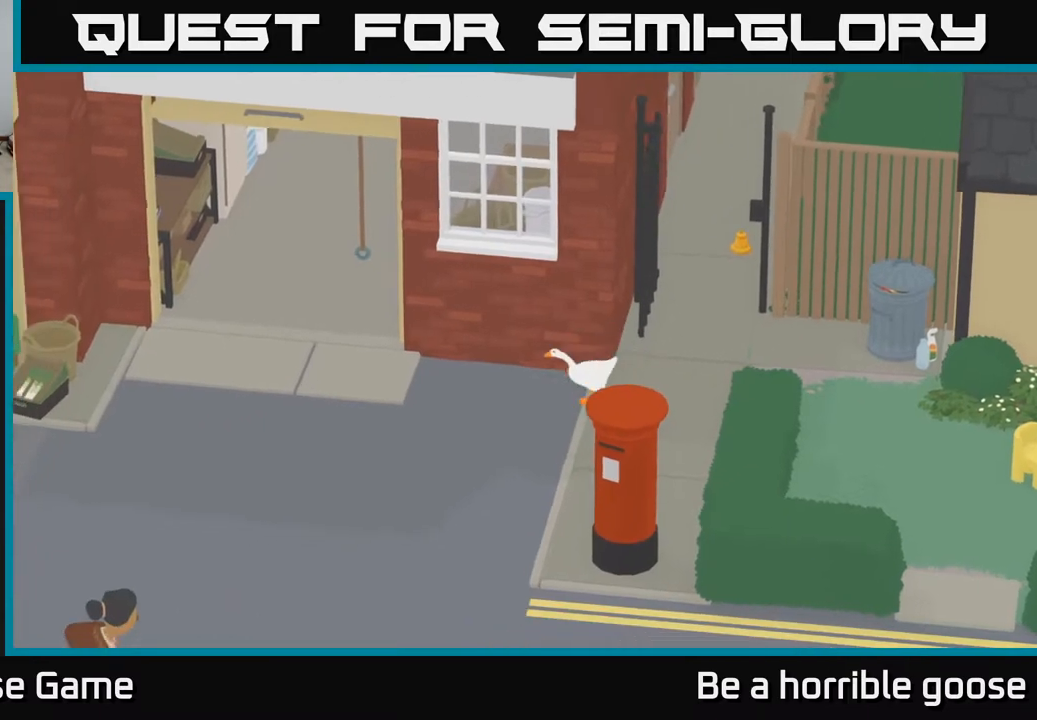
{"buttons": ["A"], "left_stick": "up-left", "right_stick": "center", "events": [[467, "left_stick", "up-left"]]}
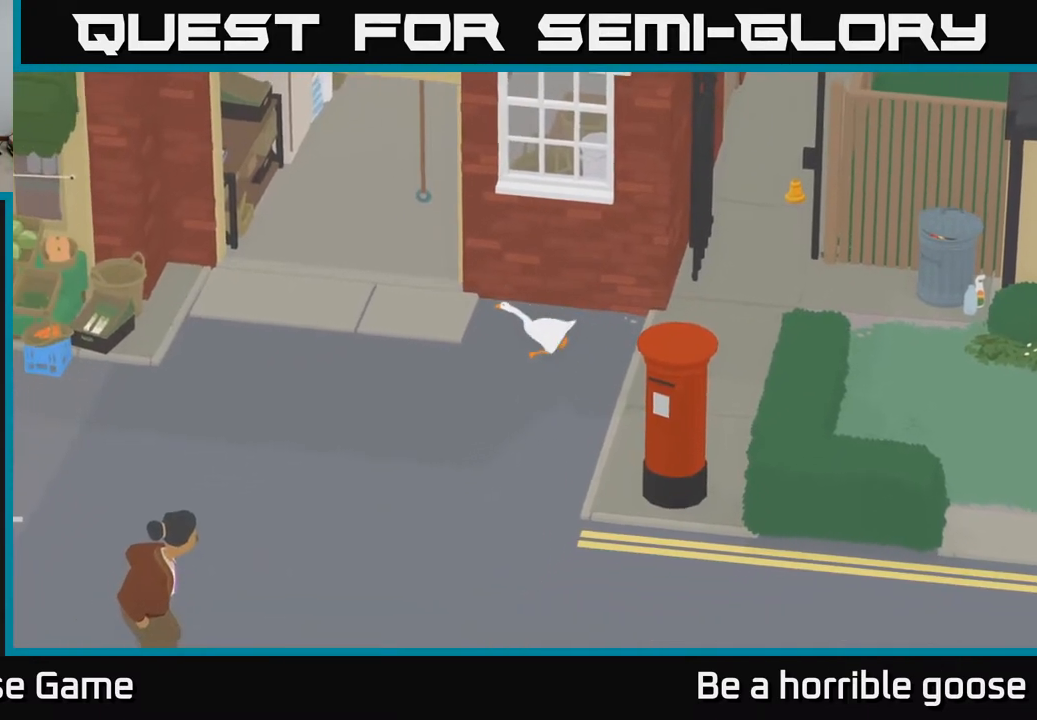
{"buttons": [], "left_stick": "up-left", "right_stick": "center", "events": [[450, "A", "up"]]}
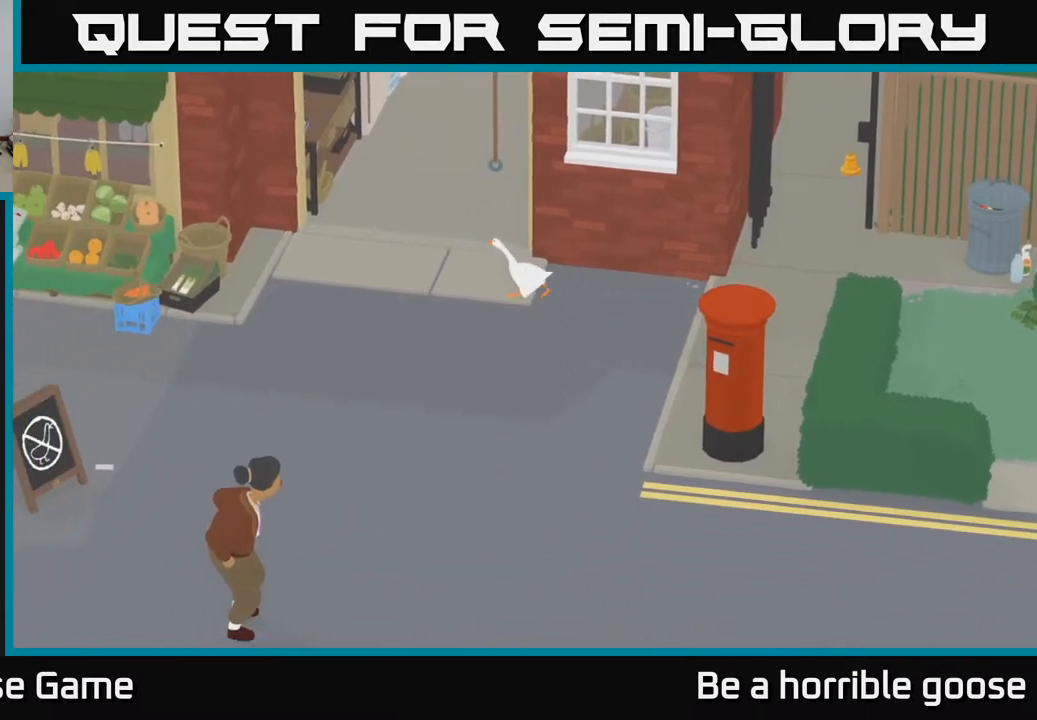
{"buttons": ["A"], "left_stick": "left", "right_stick": "center", "events": [[133, "A", "down"], [317, "left_stick", "left"]]}
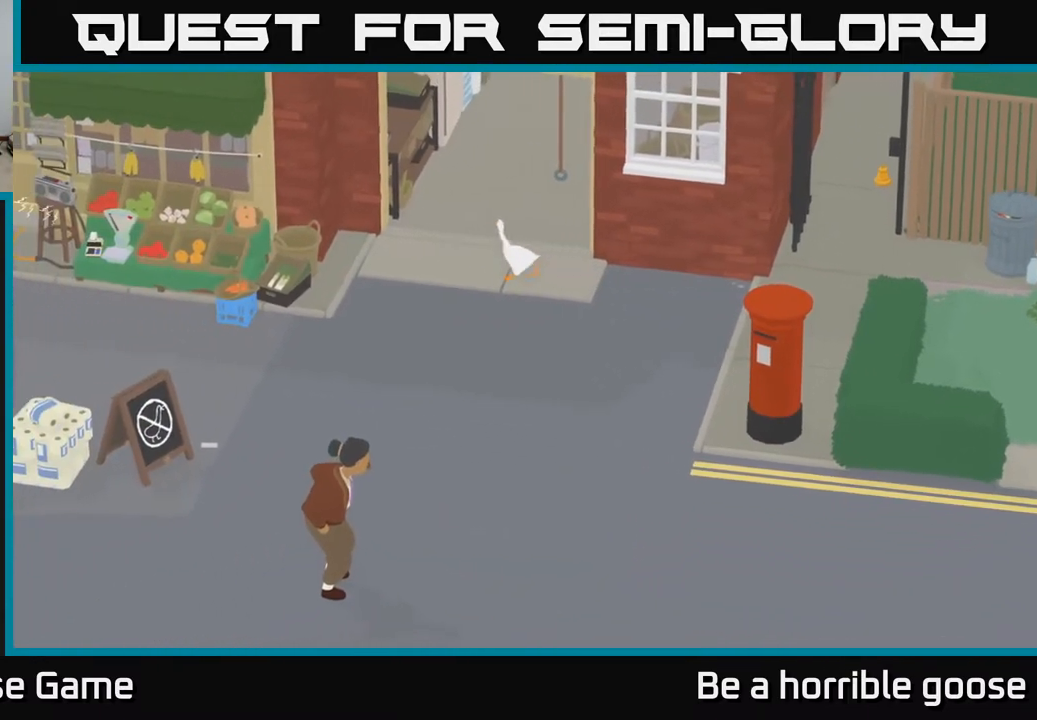
{"buttons": [], "left_stick": "left", "right_stick": "center", "events": [[500, "A", "up"]]}
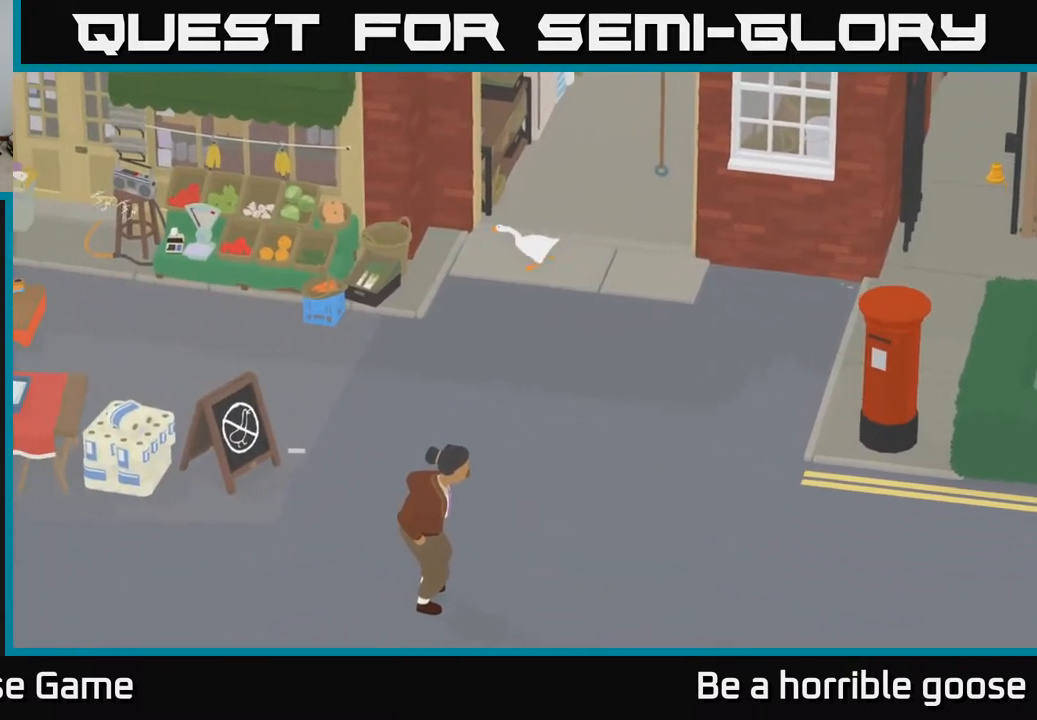
{"buttons": [], "left_stick": "center", "right_stick": "center", "events": [[167, "left_stick", "center"], [250, "left_stick", "left"], [467, "left_stick", "center"]]}
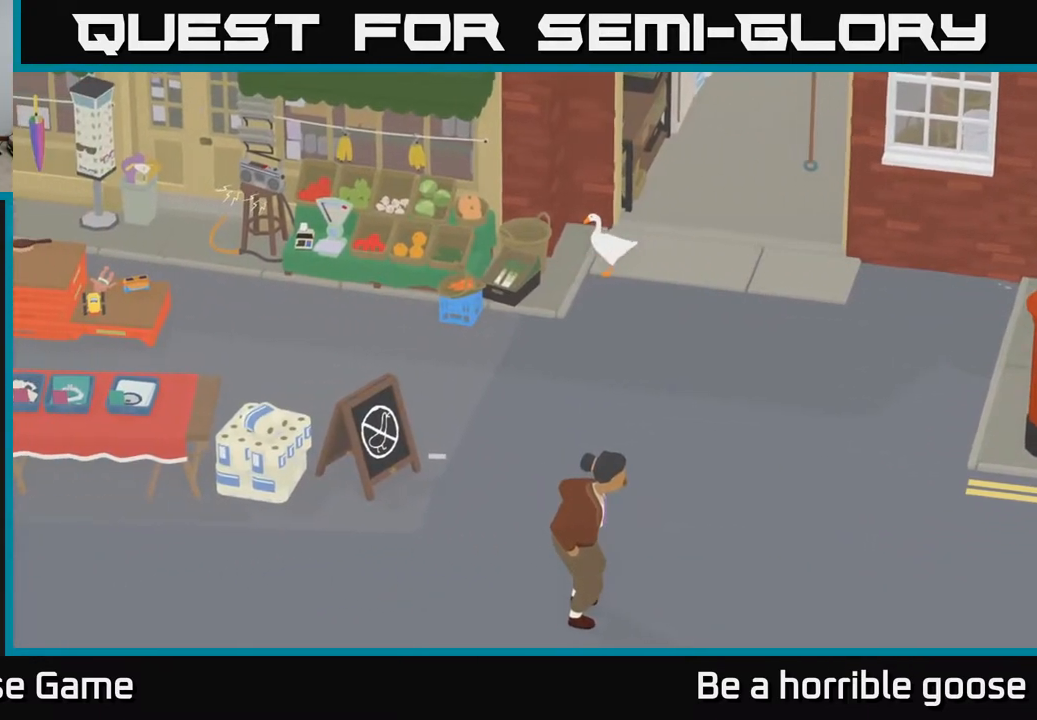
{"buttons": [], "left_stick": "center", "right_stick": "center", "events": []}